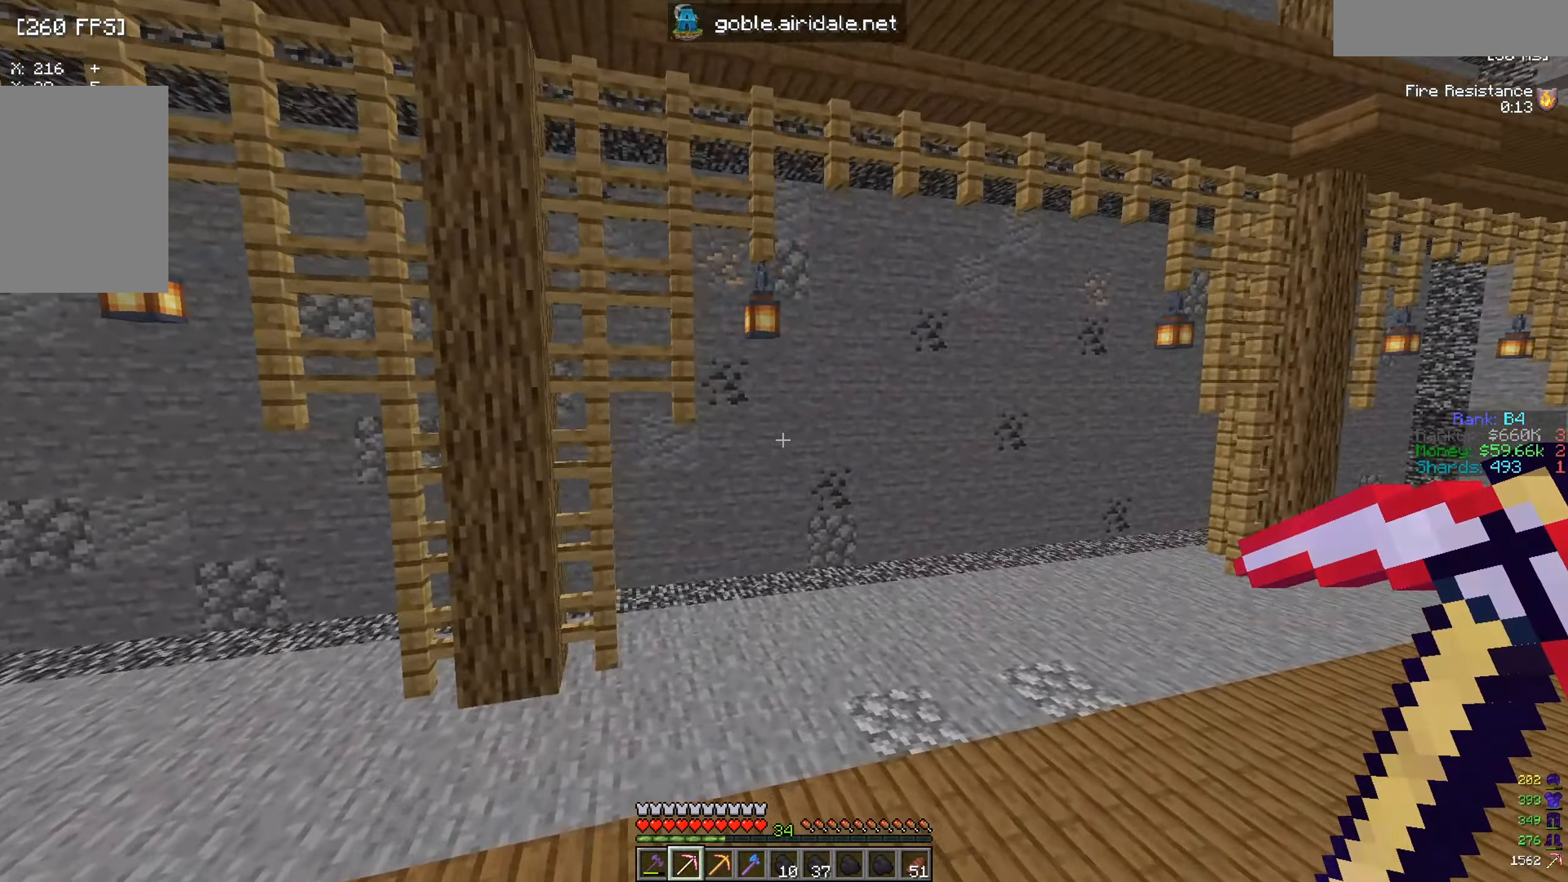
Gameplay with keyboard and mouse; each line is a JSON object with the keys and mouse buttons held at the frame after it. "events" lists presses ("down") and releases ("up") of "a", "d", "s", "w", "mouse_left" and "mouse_right" between this image and that frame as [ms after this image, input, new state], when the widget could be followed in between. "mouse_left", "mouse_right" = the "left", "right" buttons of the "mouse" list. No other keys are recorded. Fast repeated clicks can show as one long hold. Mouse movement is not recorded.
{"keys": ["d", "w"], "mouse": [], "events": [[500, "d", "down"]]}
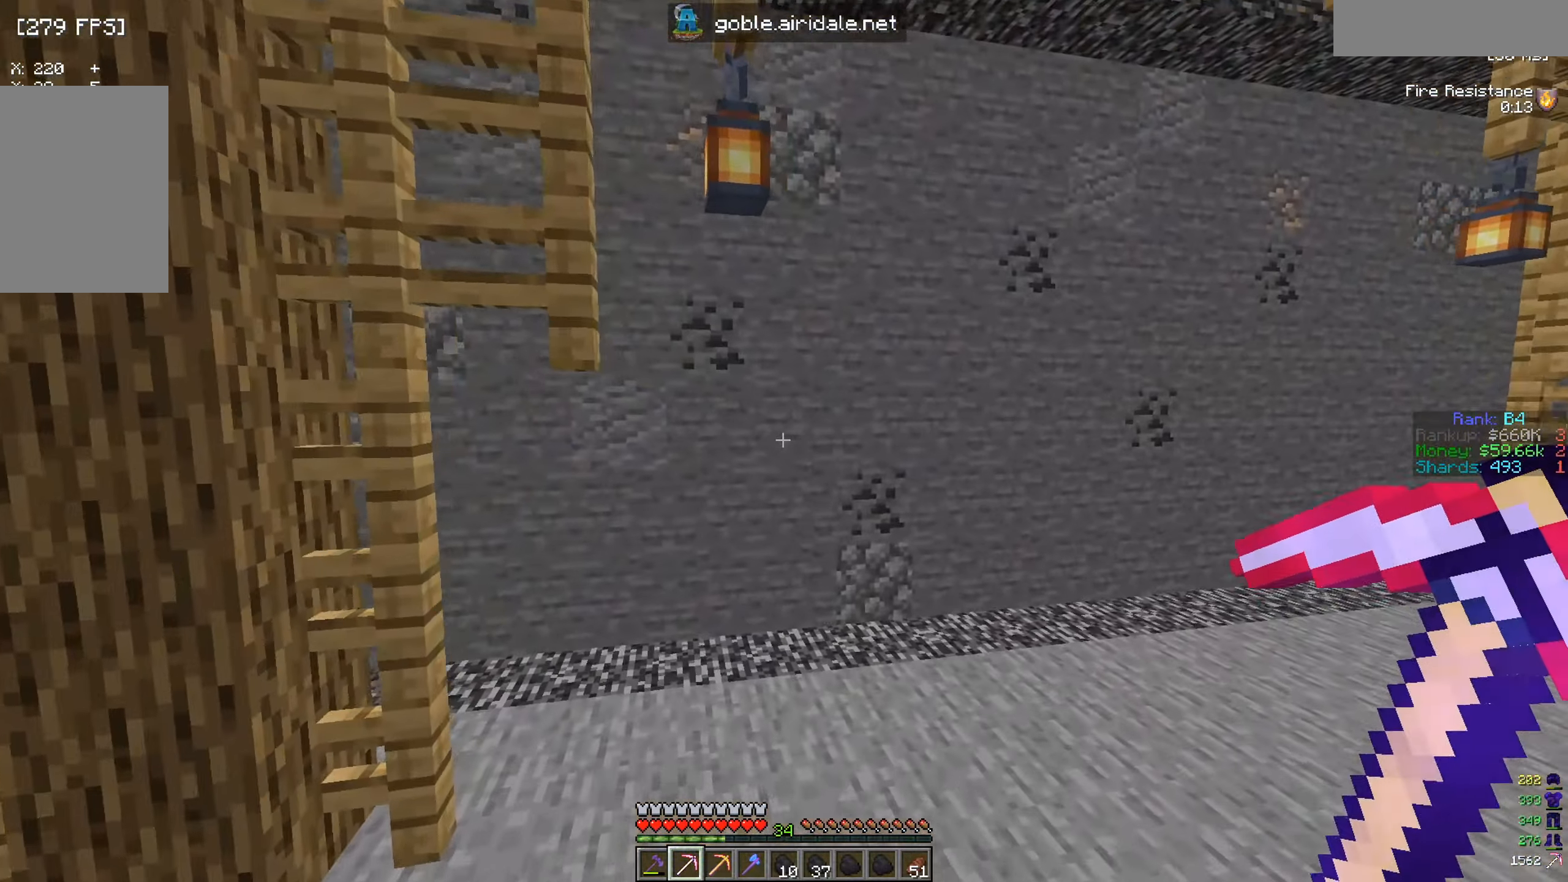
{"keys": ["d", "w"], "mouse": [], "events": []}
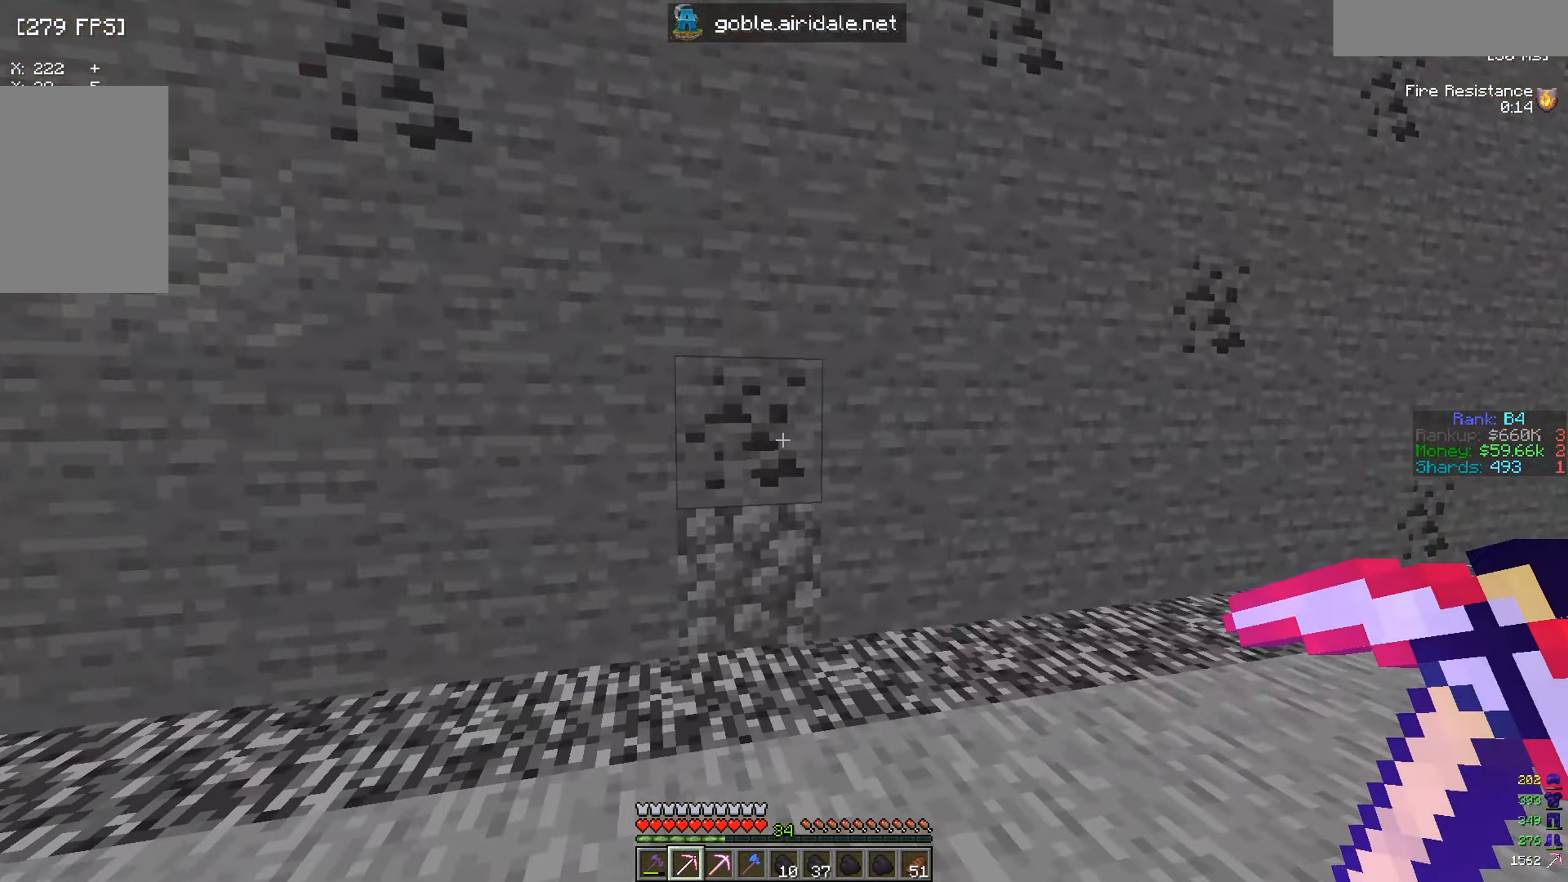
{"keys": ["w"], "mouse": ["left"], "events": [[133, "d", "up"], [200, "w", "up"], [267, "mouse_left", "down"], [500, "w", "down"]]}
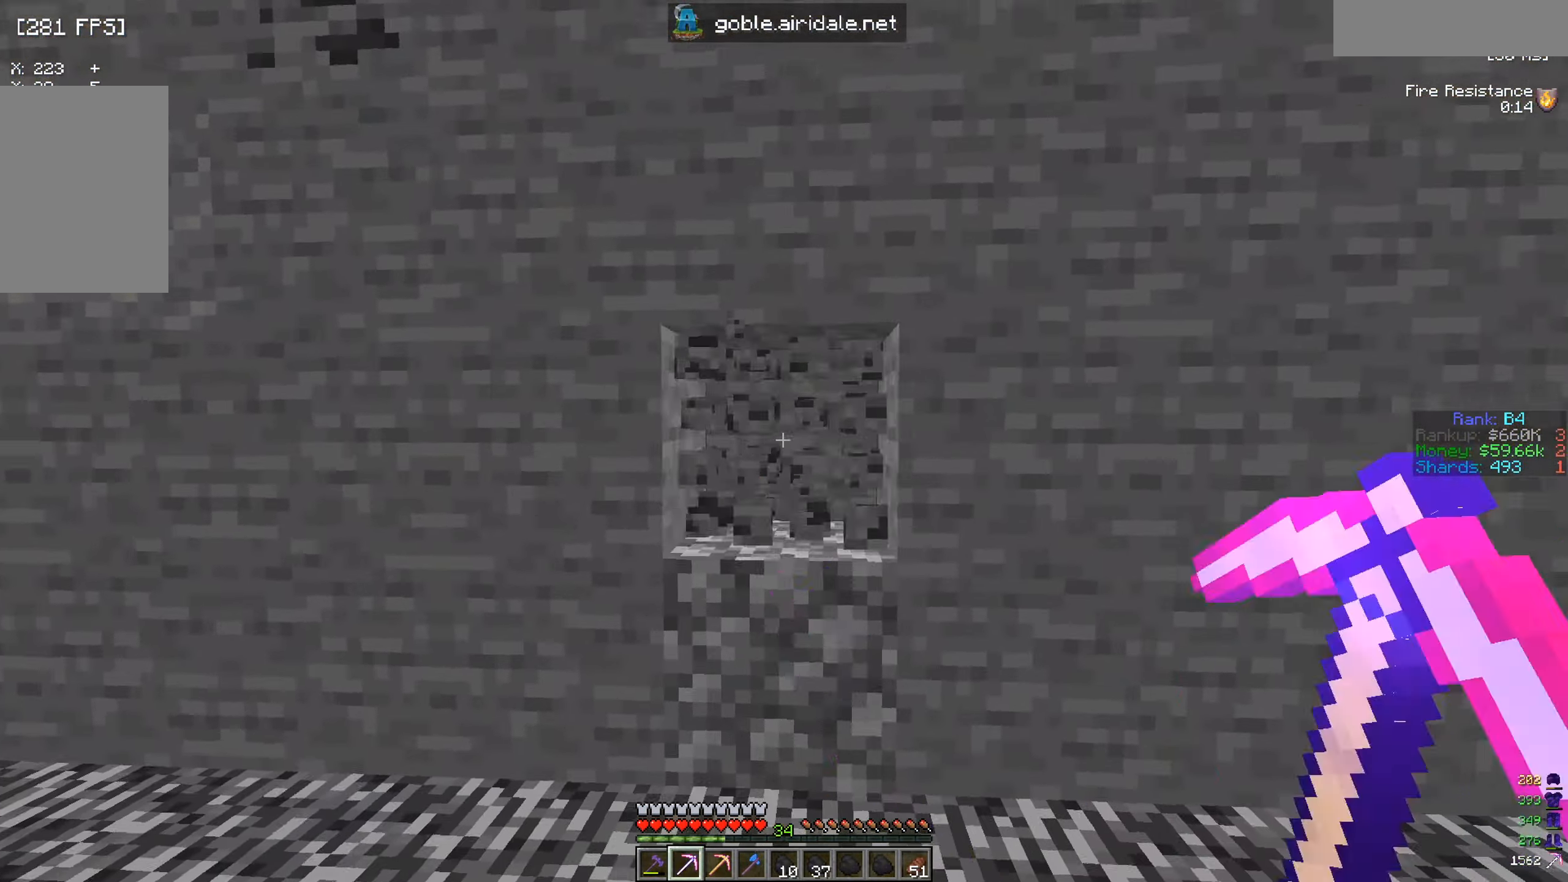
{"keys": [], "mouse": ["left"], "events": [[368, "w", "up"]]}
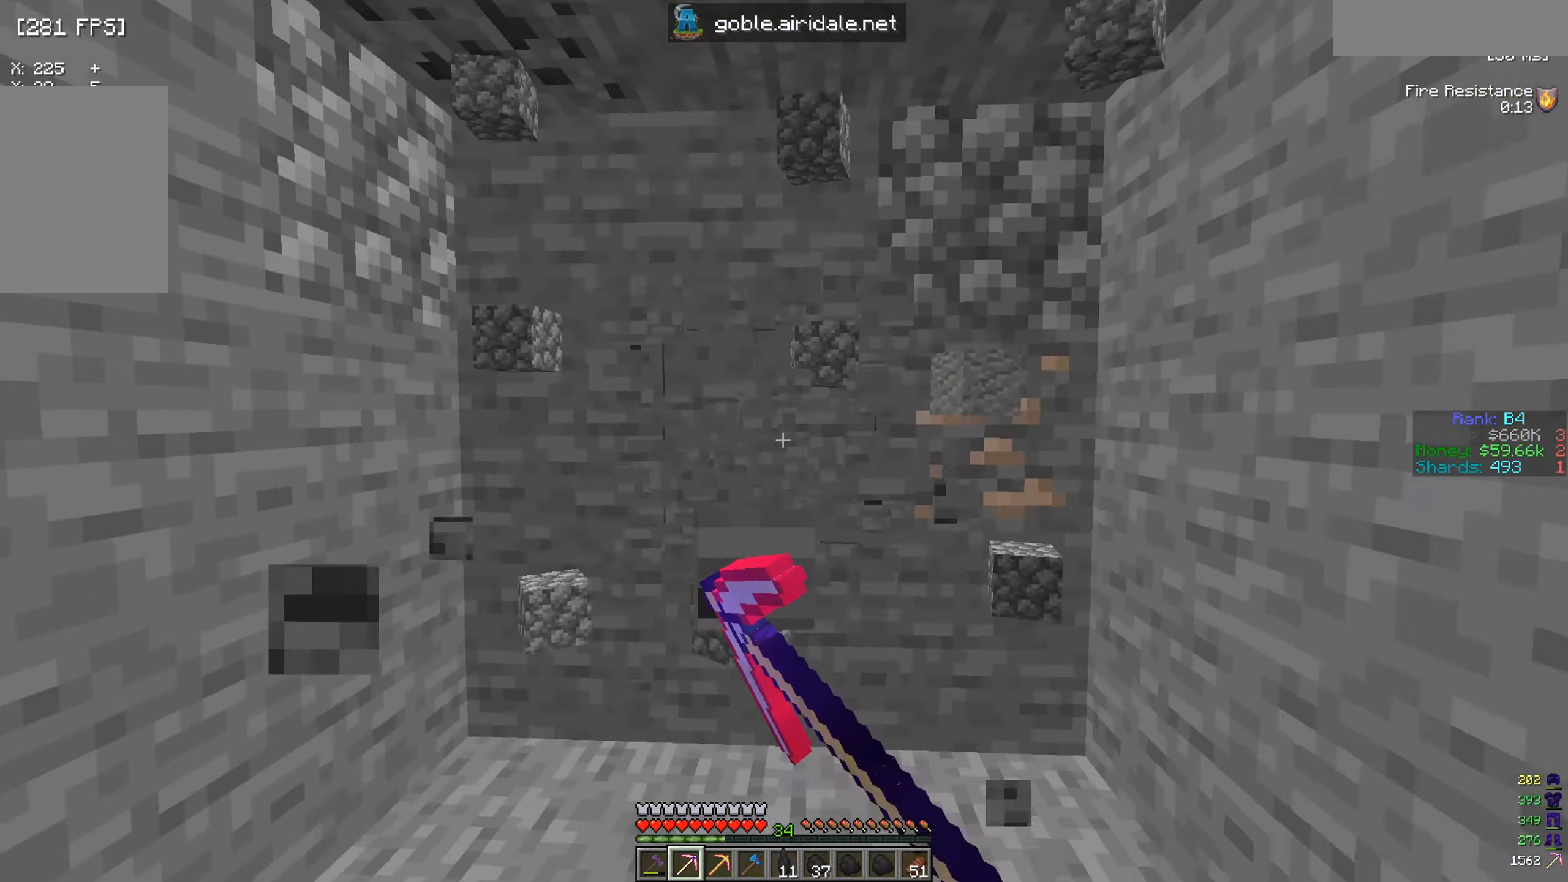
{"keys": ["w"], "mouse": ["left"], "events": [[33, "w", "down"], [50, "mouse_right", "down"], [167, "mouse_right", "up"]]}
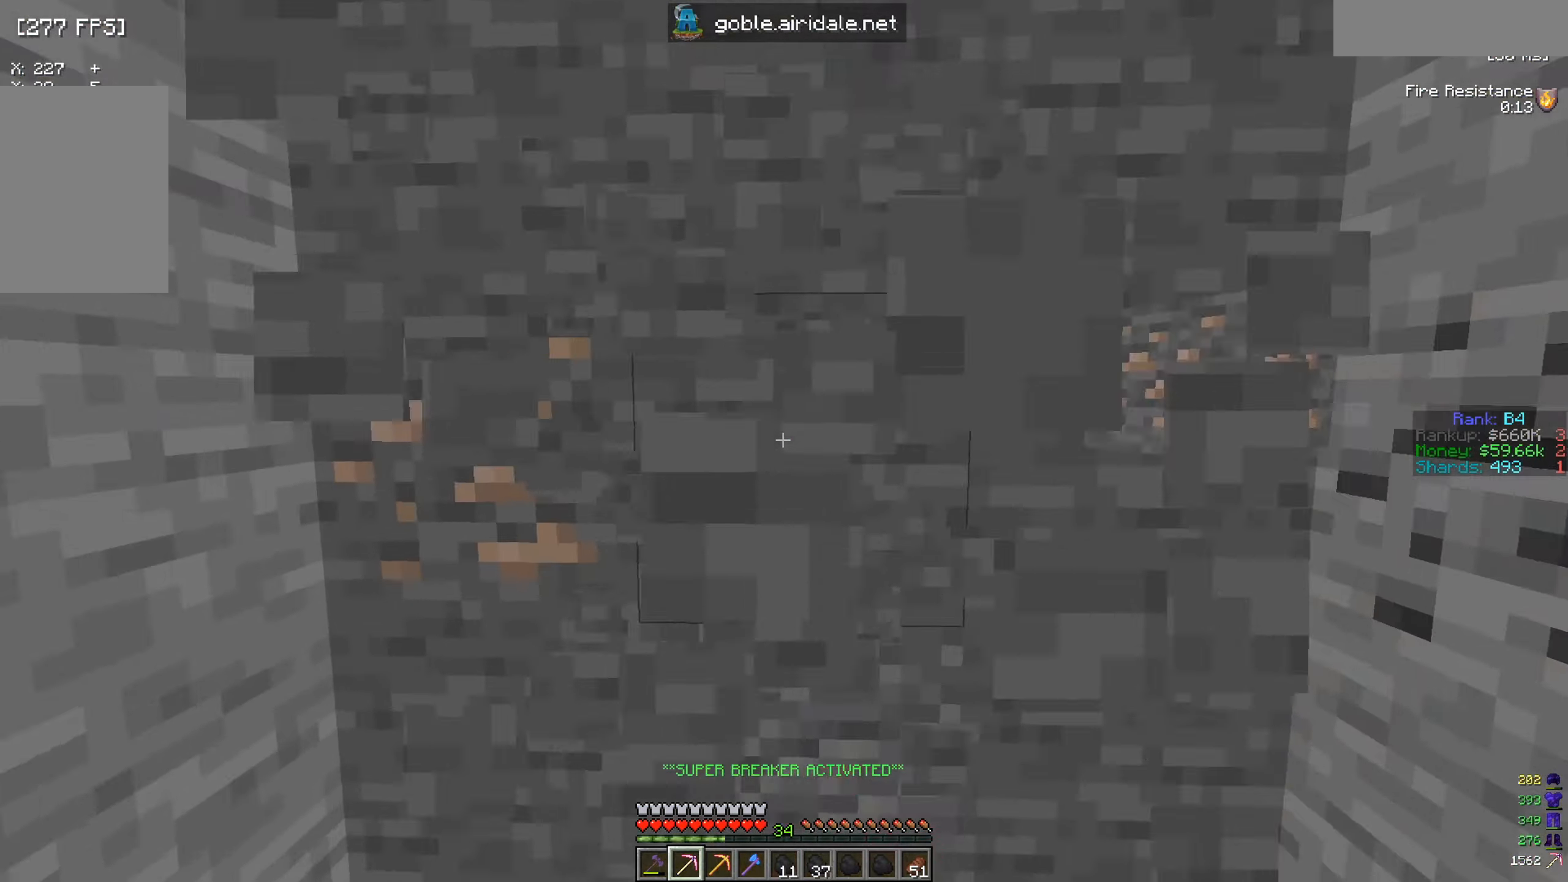
{"keys": ["w"], "mouse": ["left"], "events": [[116, "w", "up"], [267, "w", "down"]]}
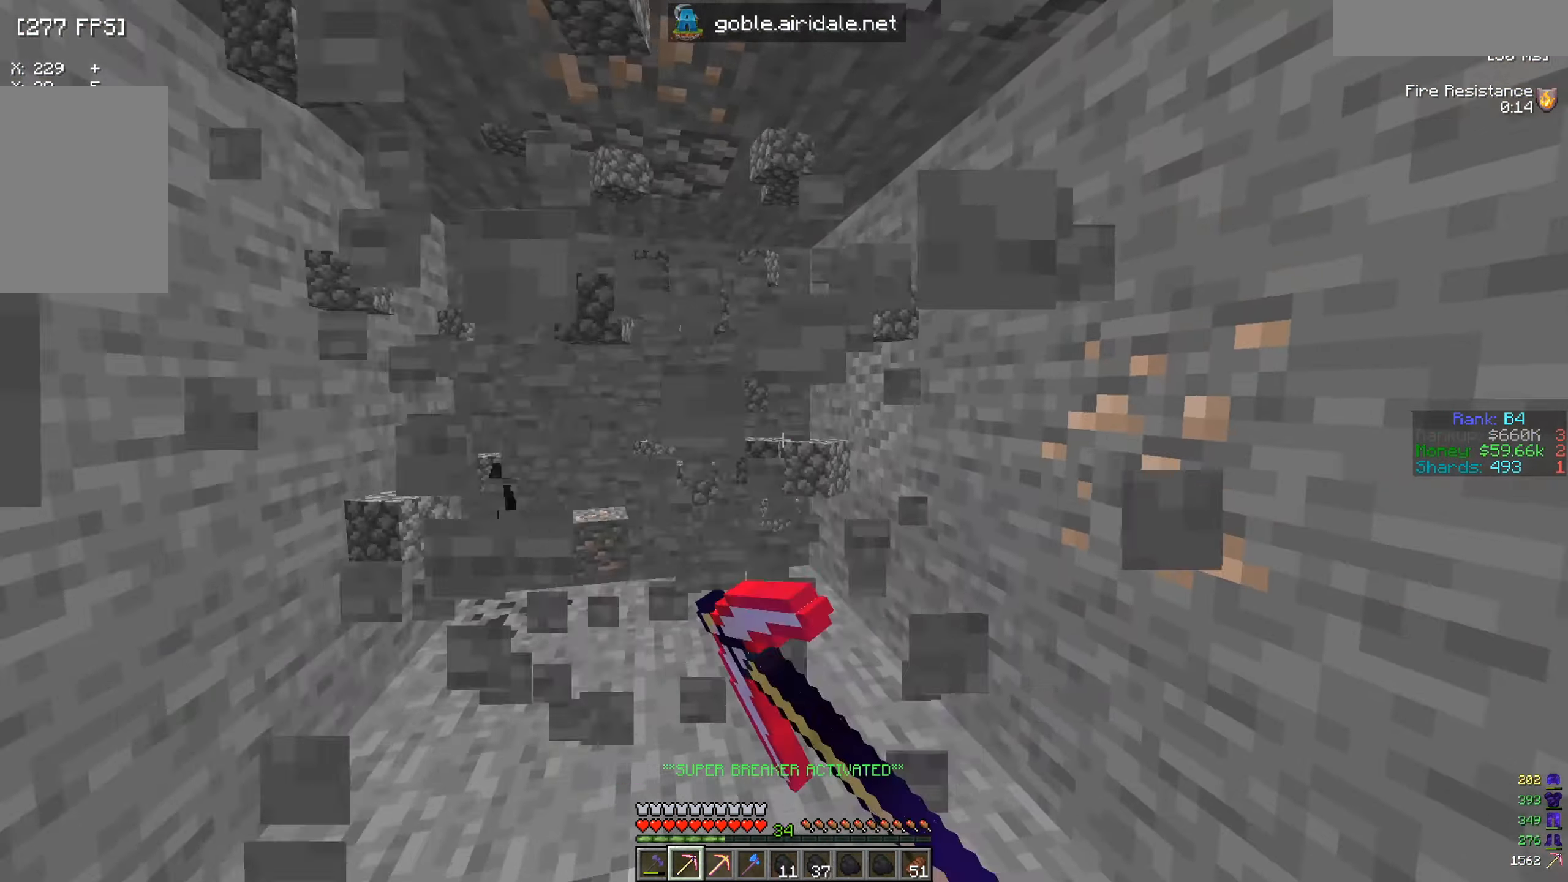
{"keys": ["a", "w"], "mouse": ["left"], "events": [[234, "a", "down"]]}
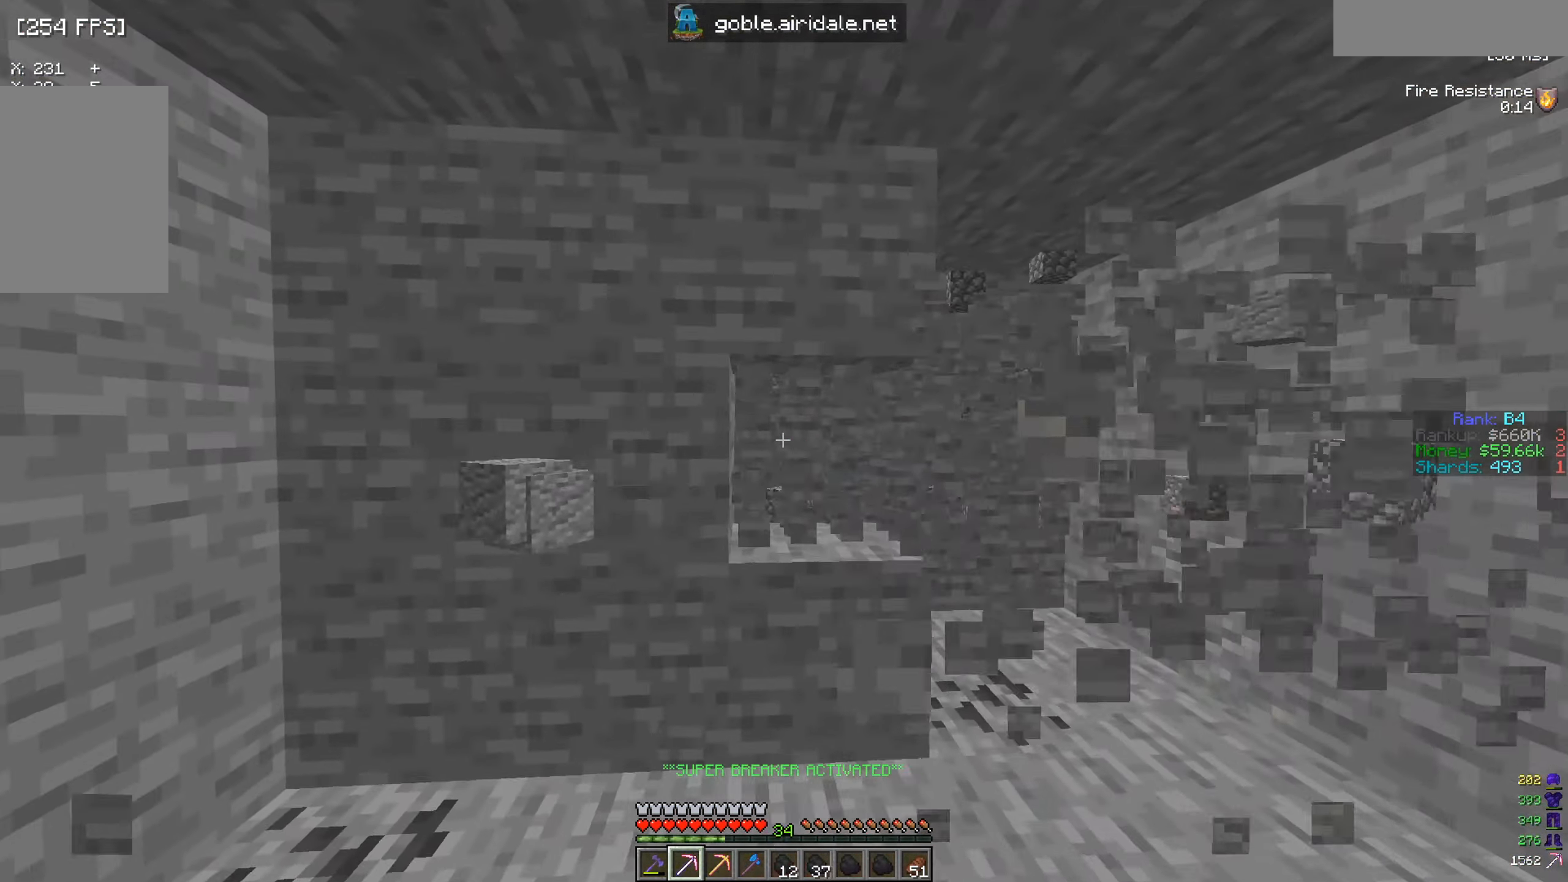
{"keys": ["d", "w"], "mouse": ["left"], "events": [[116, "d", "down"], [166, "a", "up"]]}
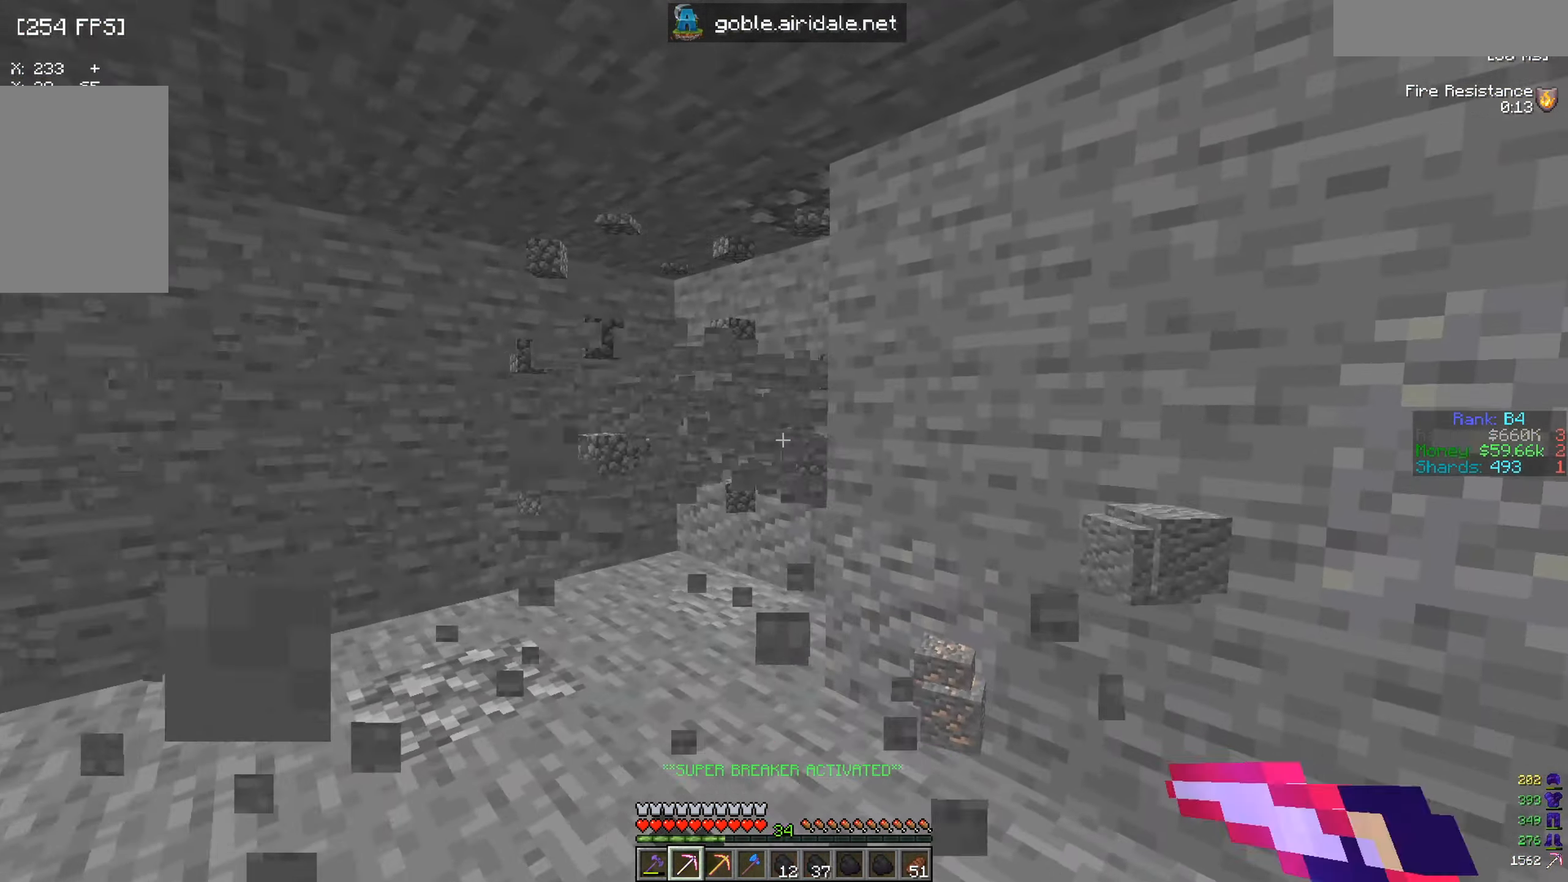
{"keys": ["a", "w"], "mouse": ["left"], "events": [[134, "a", "down"], [250, "d", "up"]]}
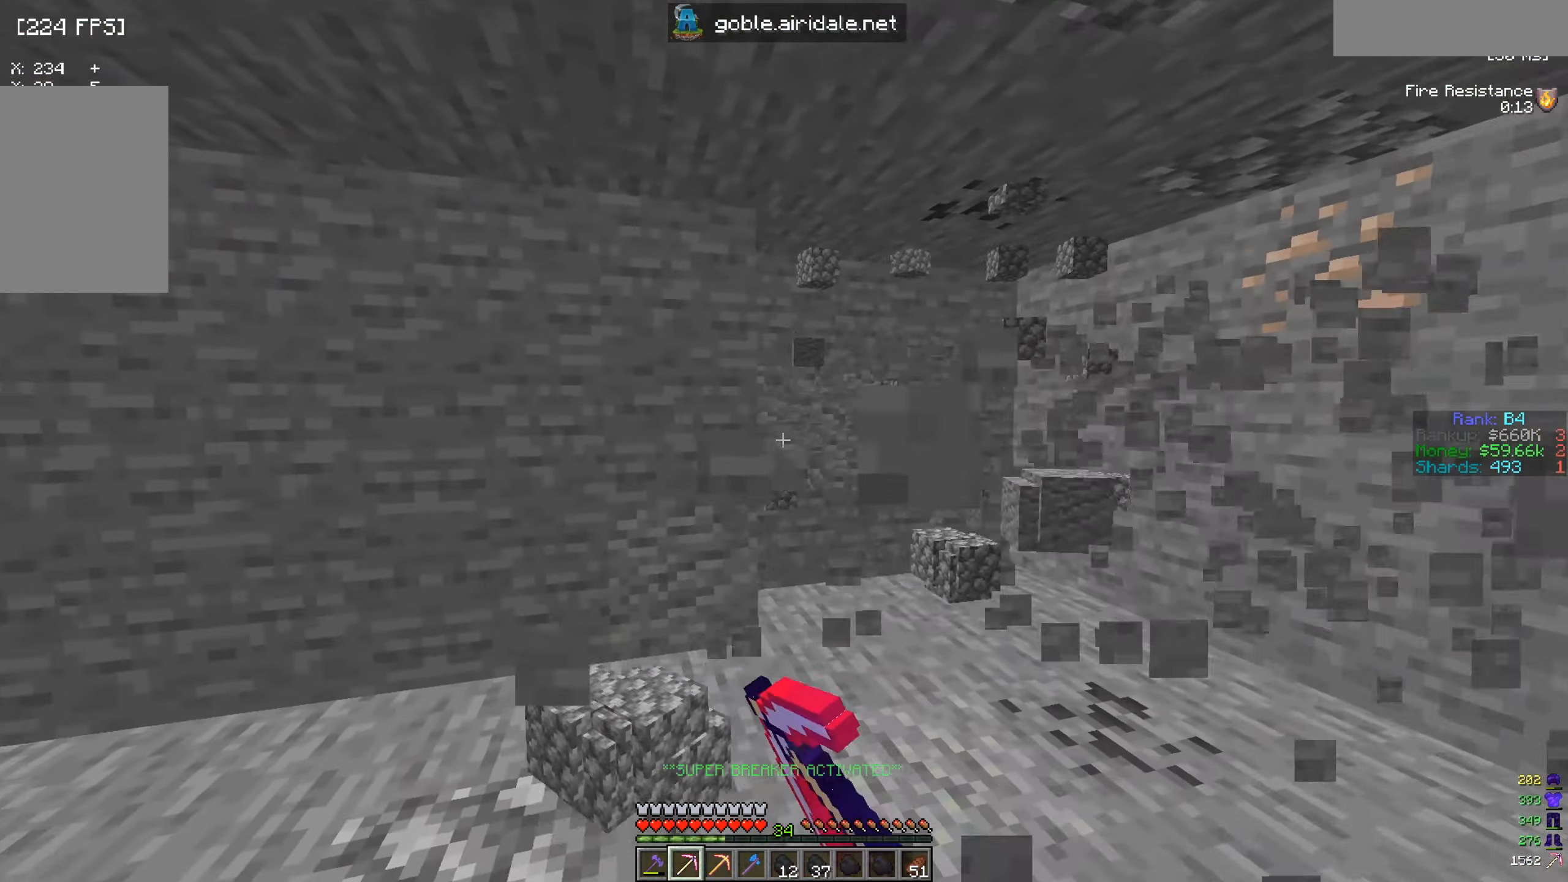
{"keys": ["d", "w"], "mouse": ["left"], "events": [[183, "d", "down"], [300, "a", "up"]]}
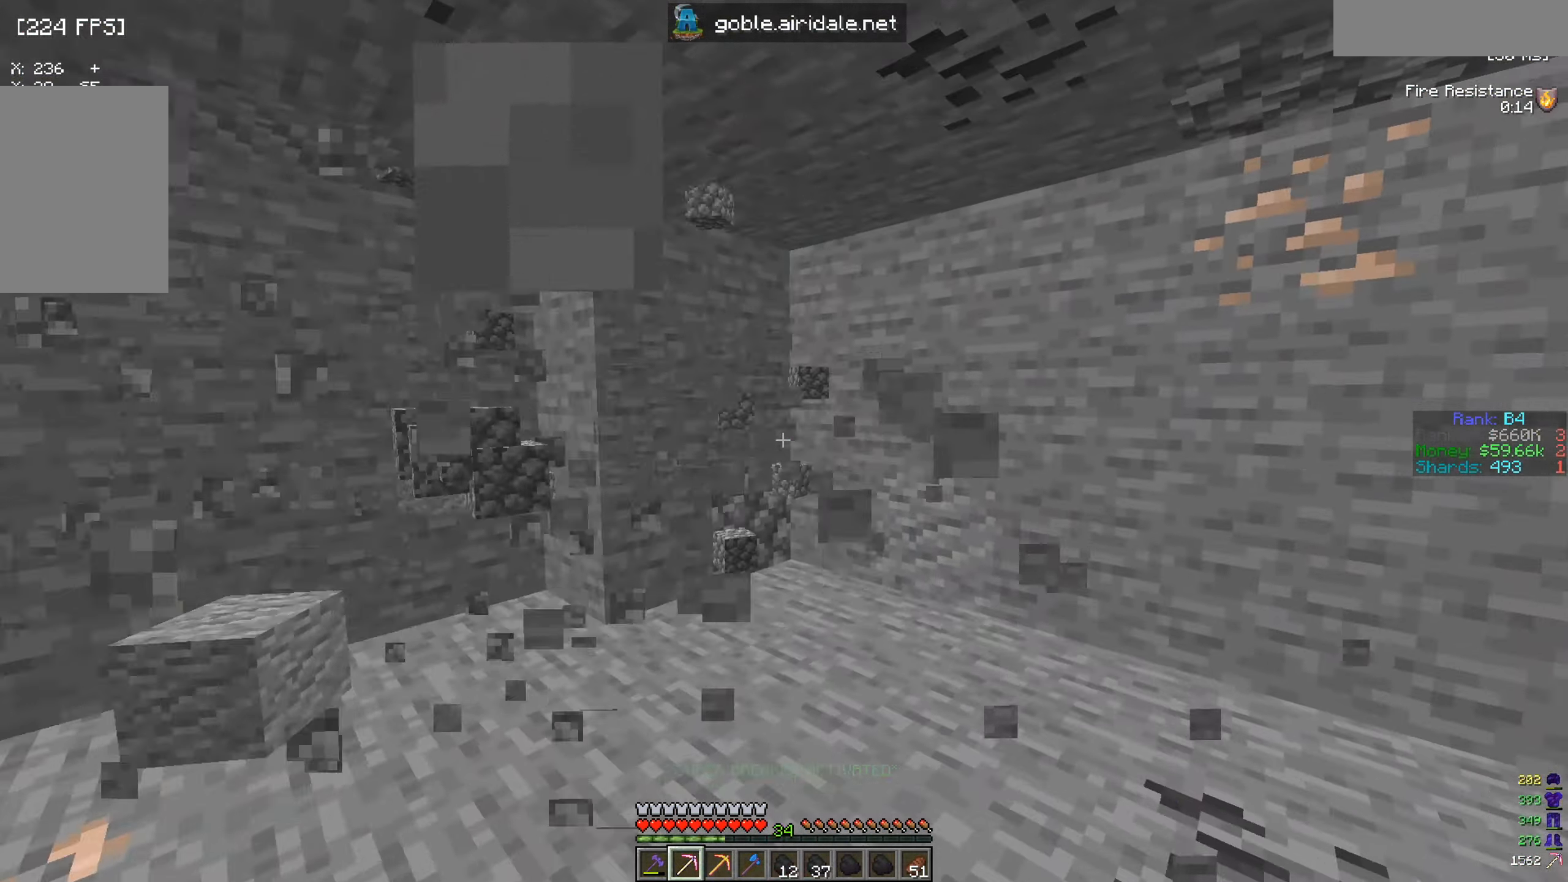
{"keys": ["a", "w"], "mouse": ["left"], "events": [[334, "a", "down"], [434, "d", "up"]]}
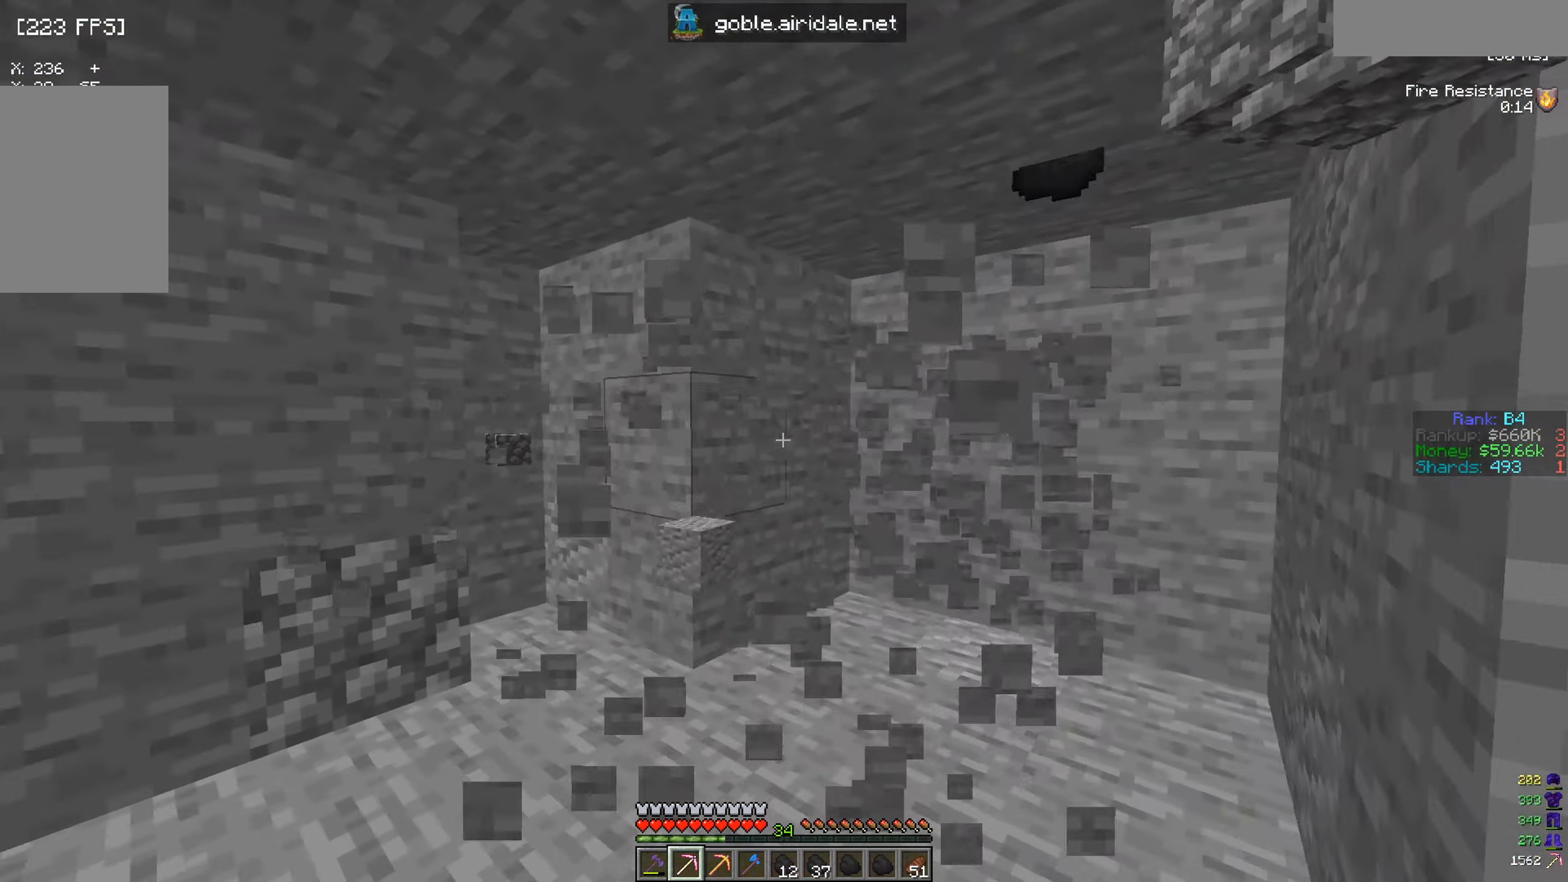
{"keys": ["d"], "mouse": ["left"], "events": [[400, "d", "down"], [433, "a", "up"], [500, "w", "up"]]}
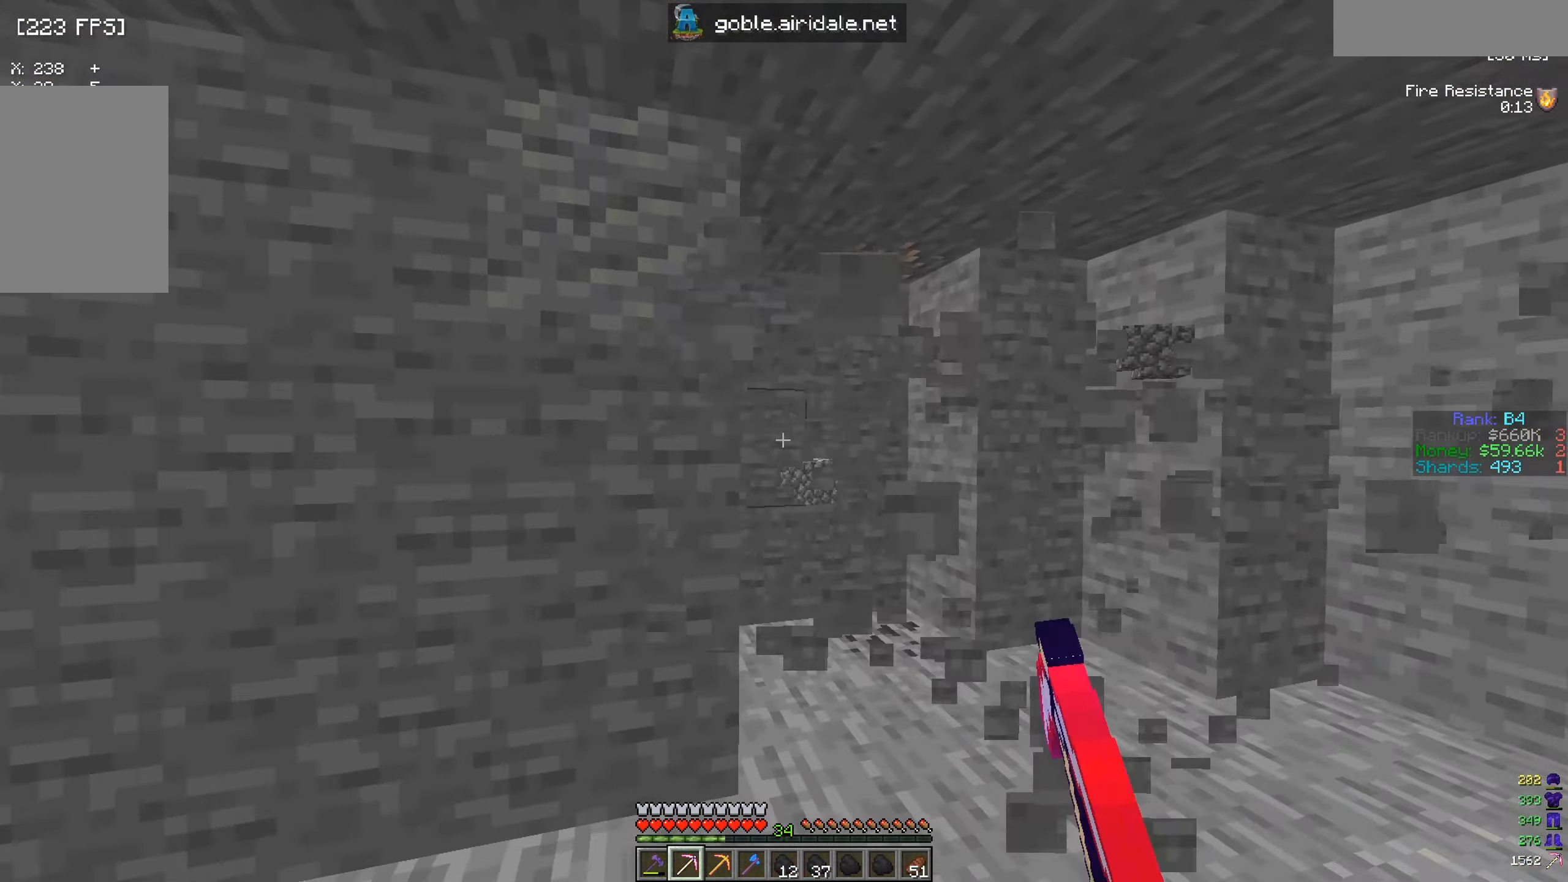
{"keys": ["d", "w"], "mouse": [], "events": [[134, "mouse_left", "up"], [350, "w", "down"]]}
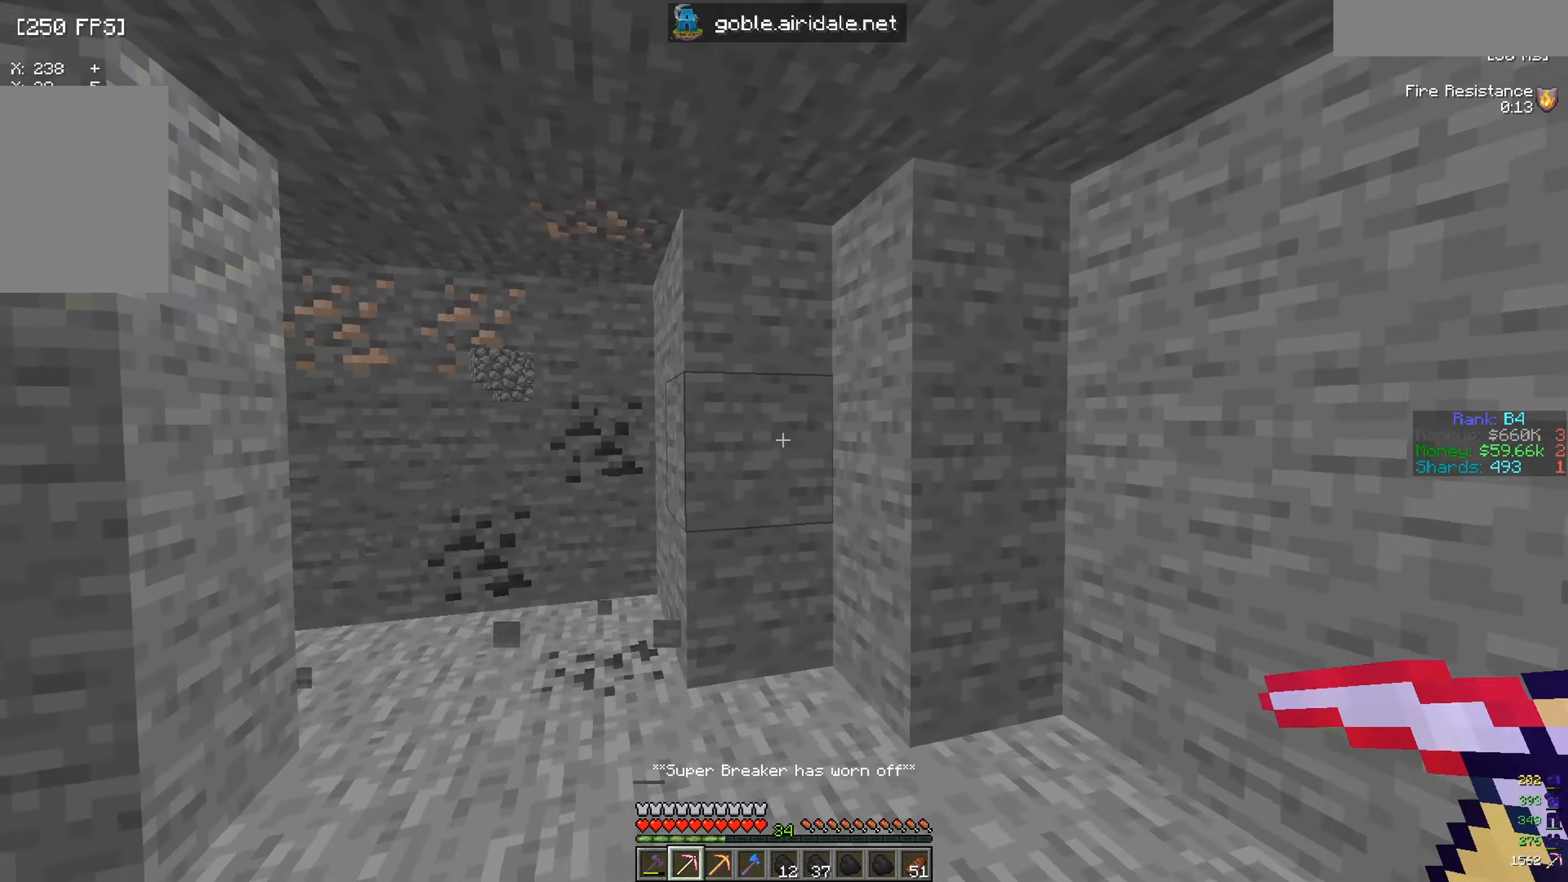
{"keys": ["w"], "mouse": ["left"], "events": [[66, "d", "up"], [83, "a", "down"], [216, "mouse_left", "down"], [333, "a", "up"]]}
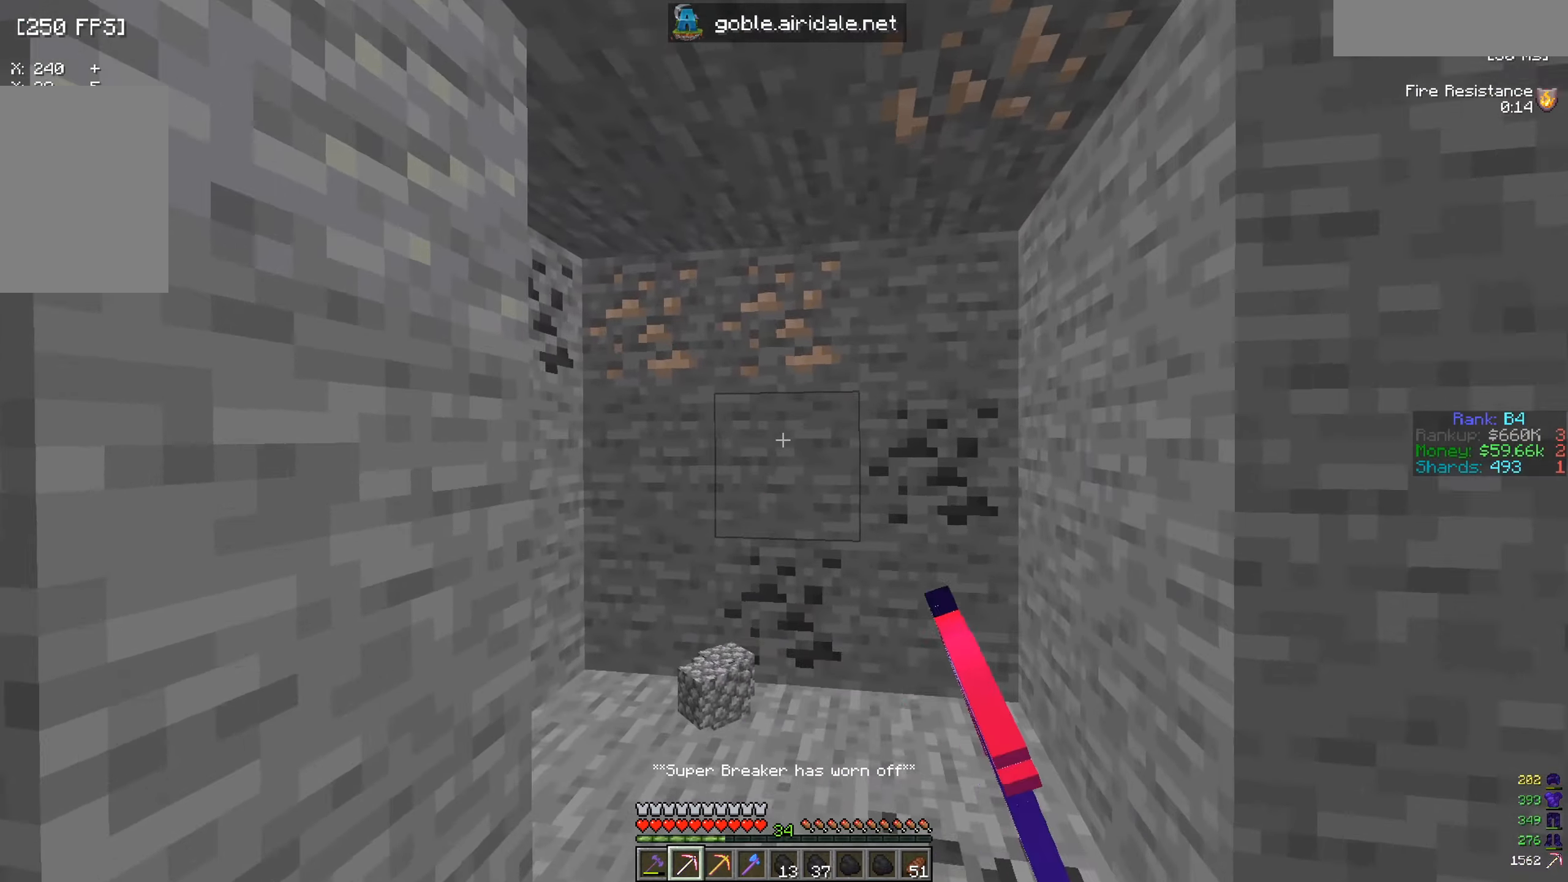
{"keys": [], "mouse": ["left"], "events": [[401, "w", "up"]]}
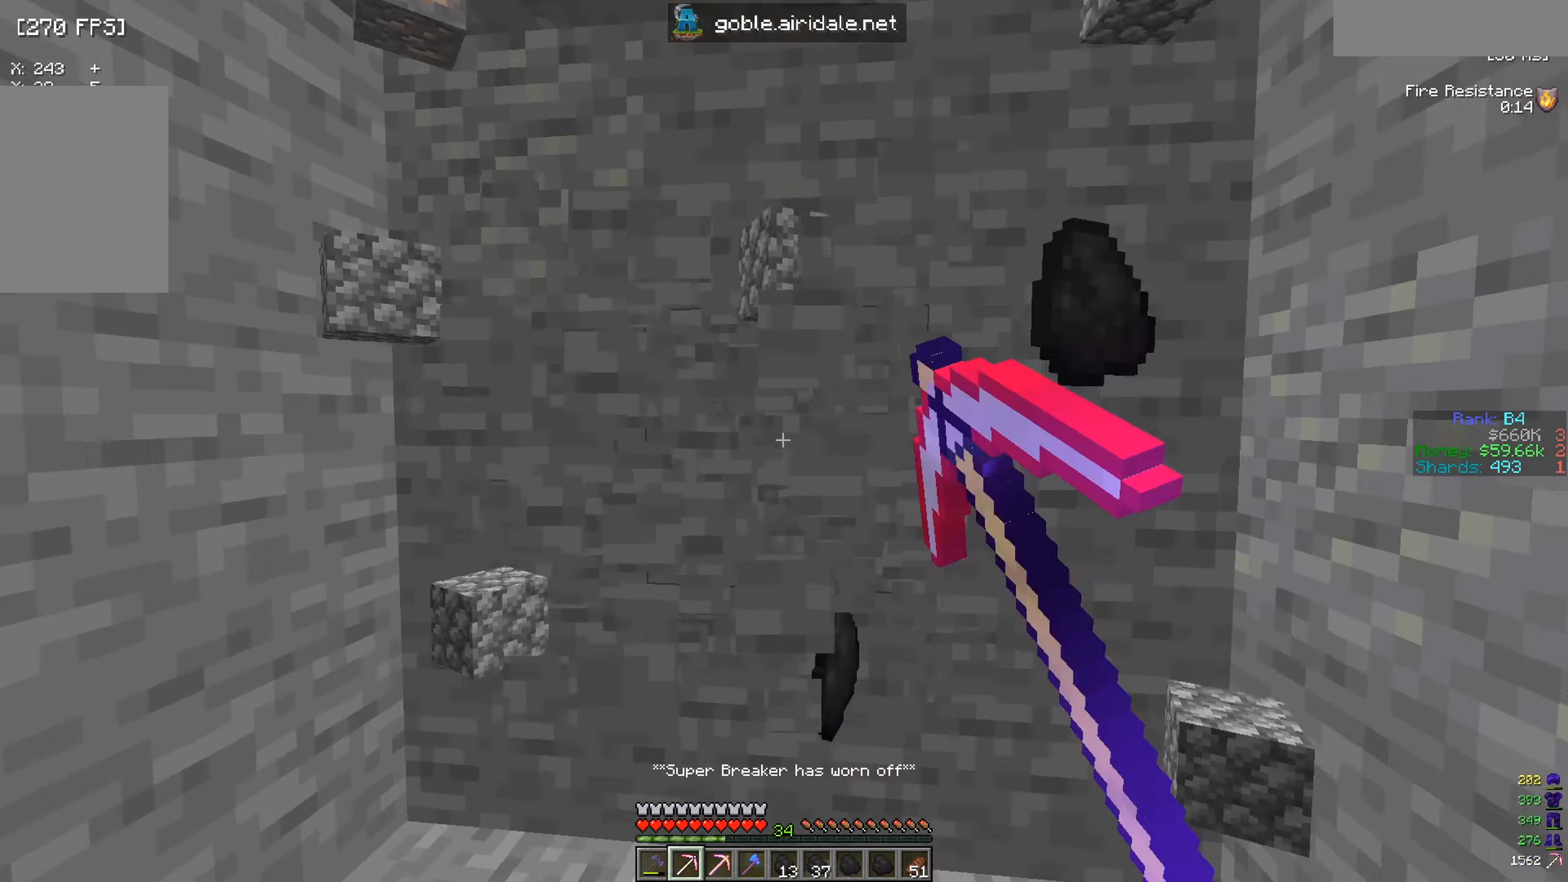
{"keys": ["a", "d", "w"], "mouse": [], "events": [[217, "a", "down"], [250, "w", "down"], [267, "mouse_left", "up"], [500, "d", "down"]]}
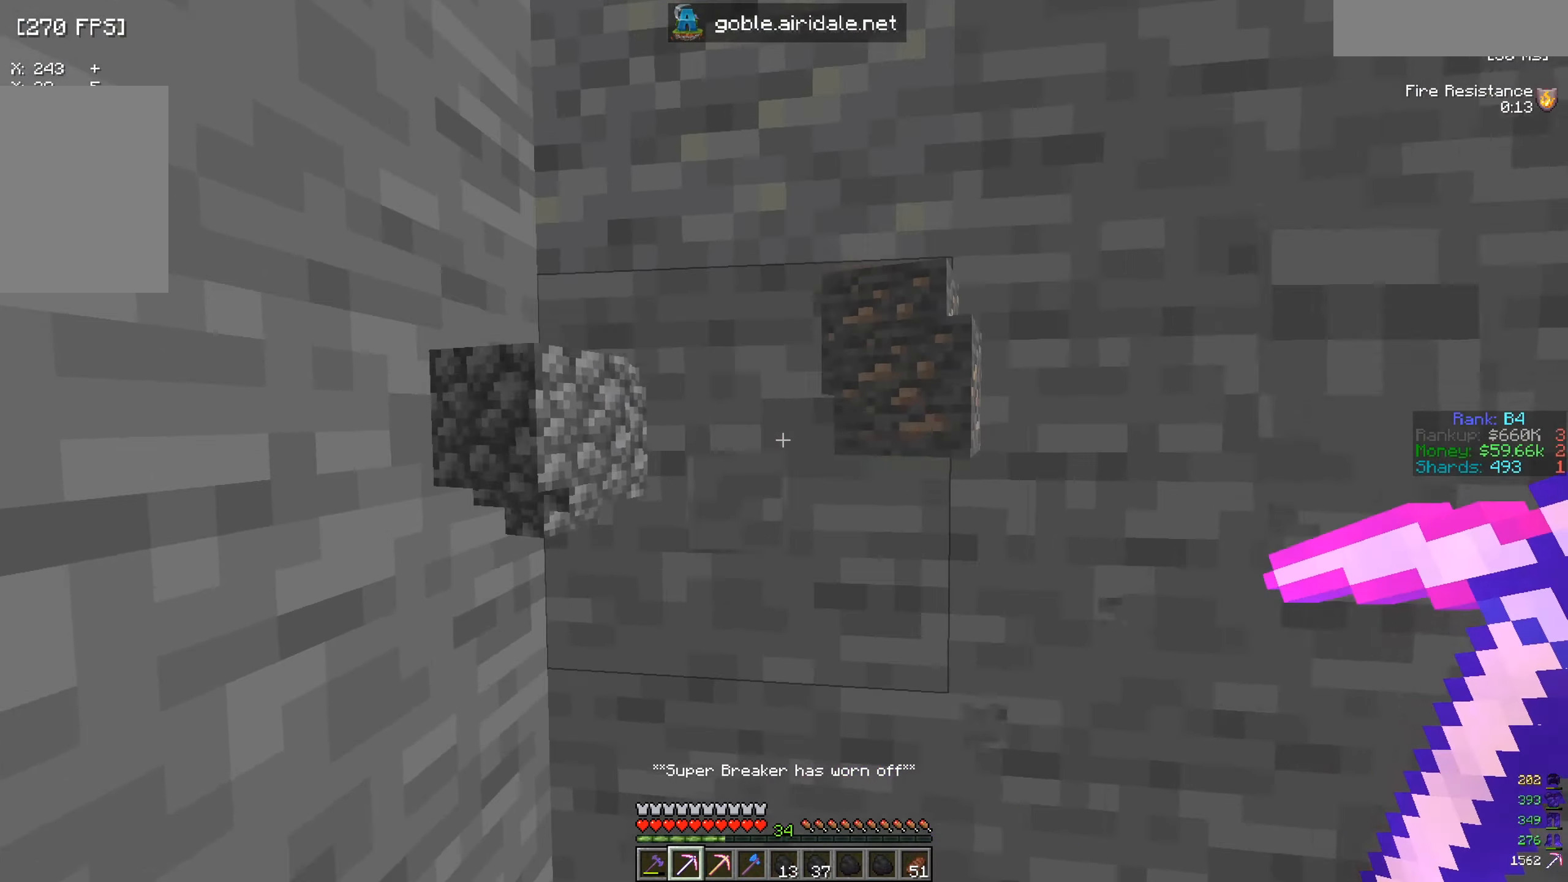
{"keys": ["a", "s"], "mouse": [], "events": [[17, "a", "up"], [100, "w", "up"], [184, "s", "down"], [217, "a", "down"], [284, "d", "up"]]}
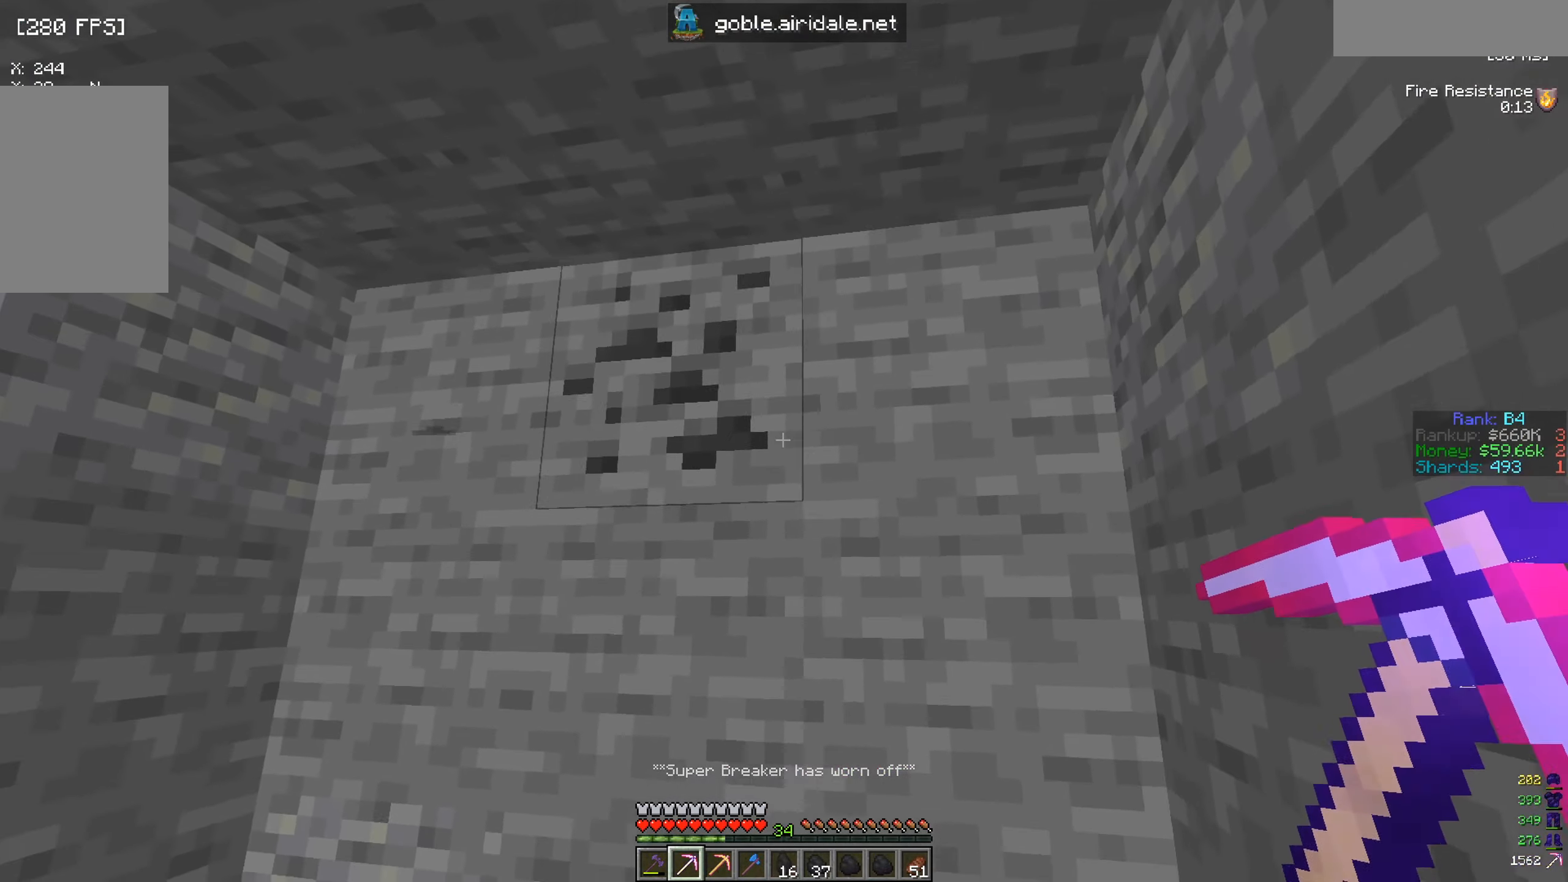
{"keys": [], "mouse": ["left"], "events": [[17, "s", "up"], [117, "a", "up"], [317, "mouse_left", "down"]]}
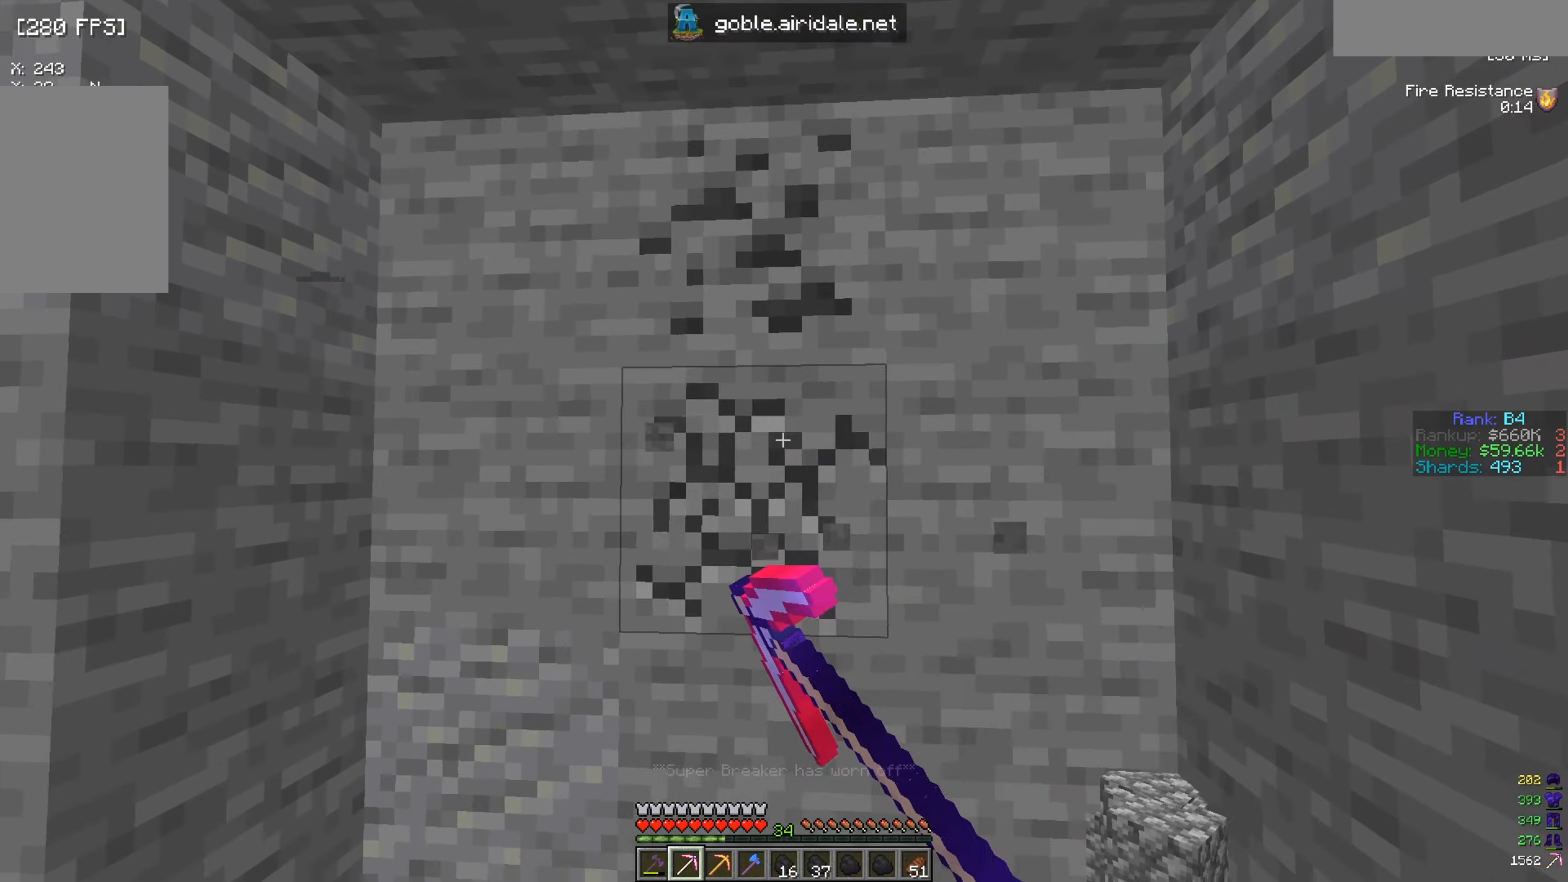
{"keys": ["w"], "mouse": [], "events": [[201, "w", "down"], [351, "mouse_left", "up"]]}
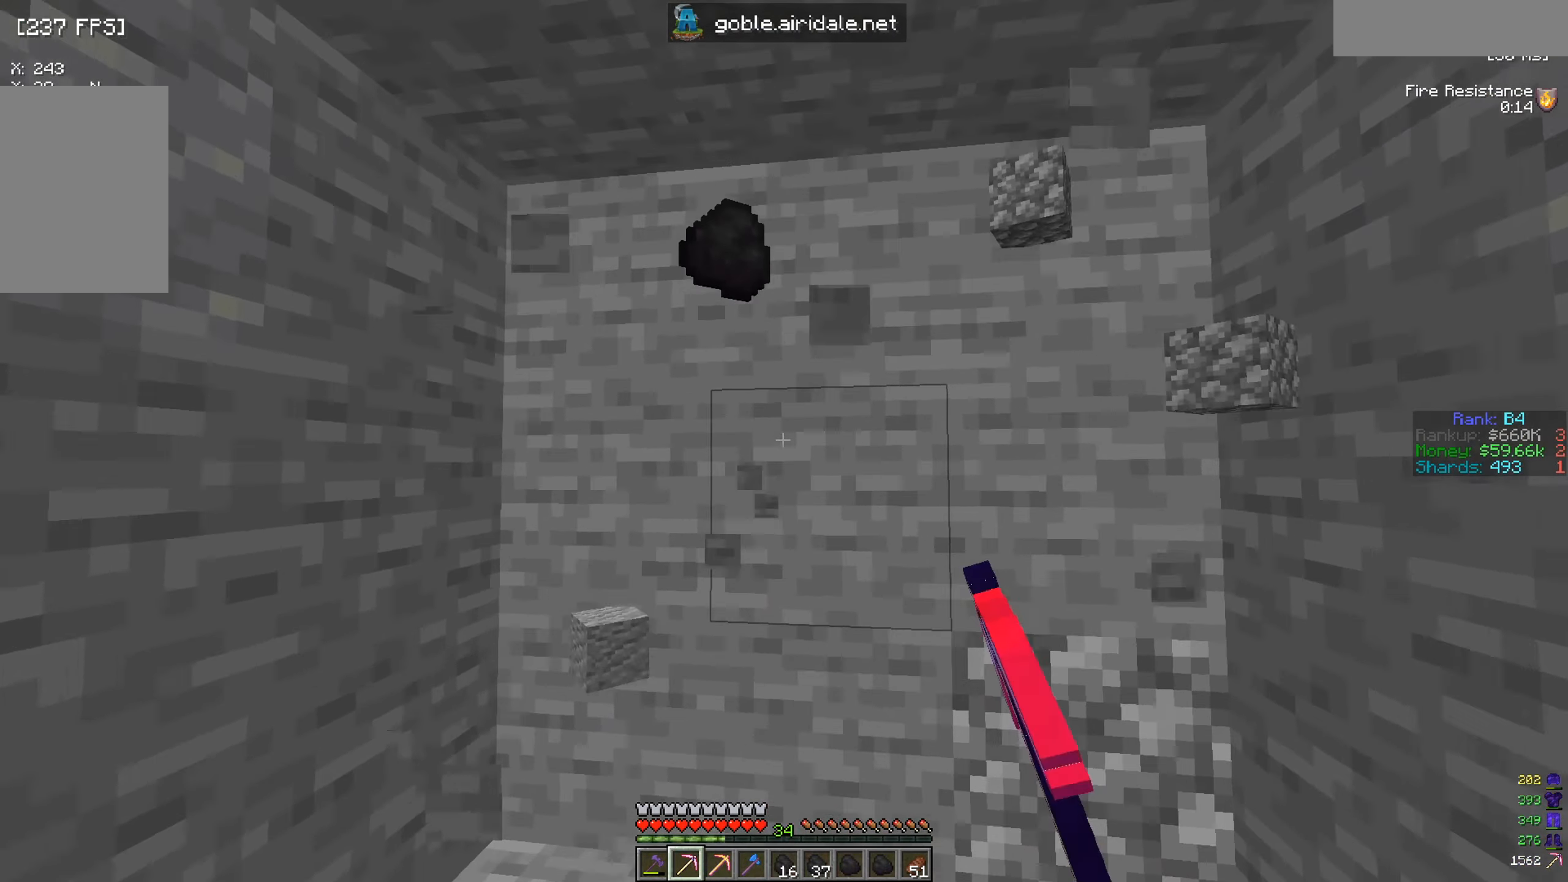
{"keys": ["a"], "mouse": [], "events": [[250, "w", "up"], [334, "a", "down"]]}
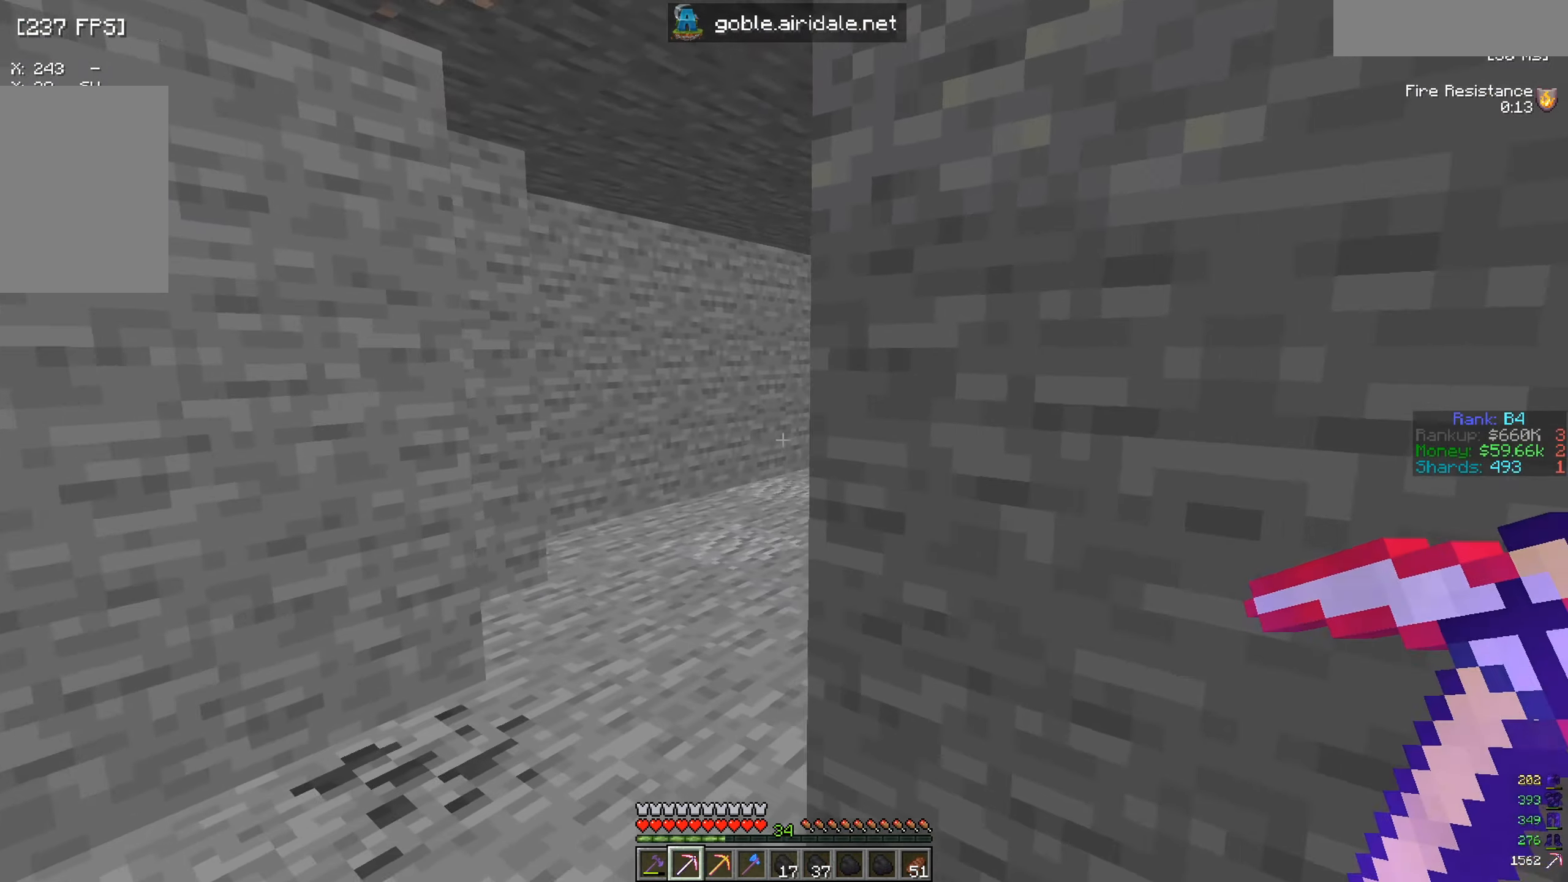
{"keys": ["w"], "mouse": [], "events": [[117, "w", "down"], [401, "a", "up"]]}
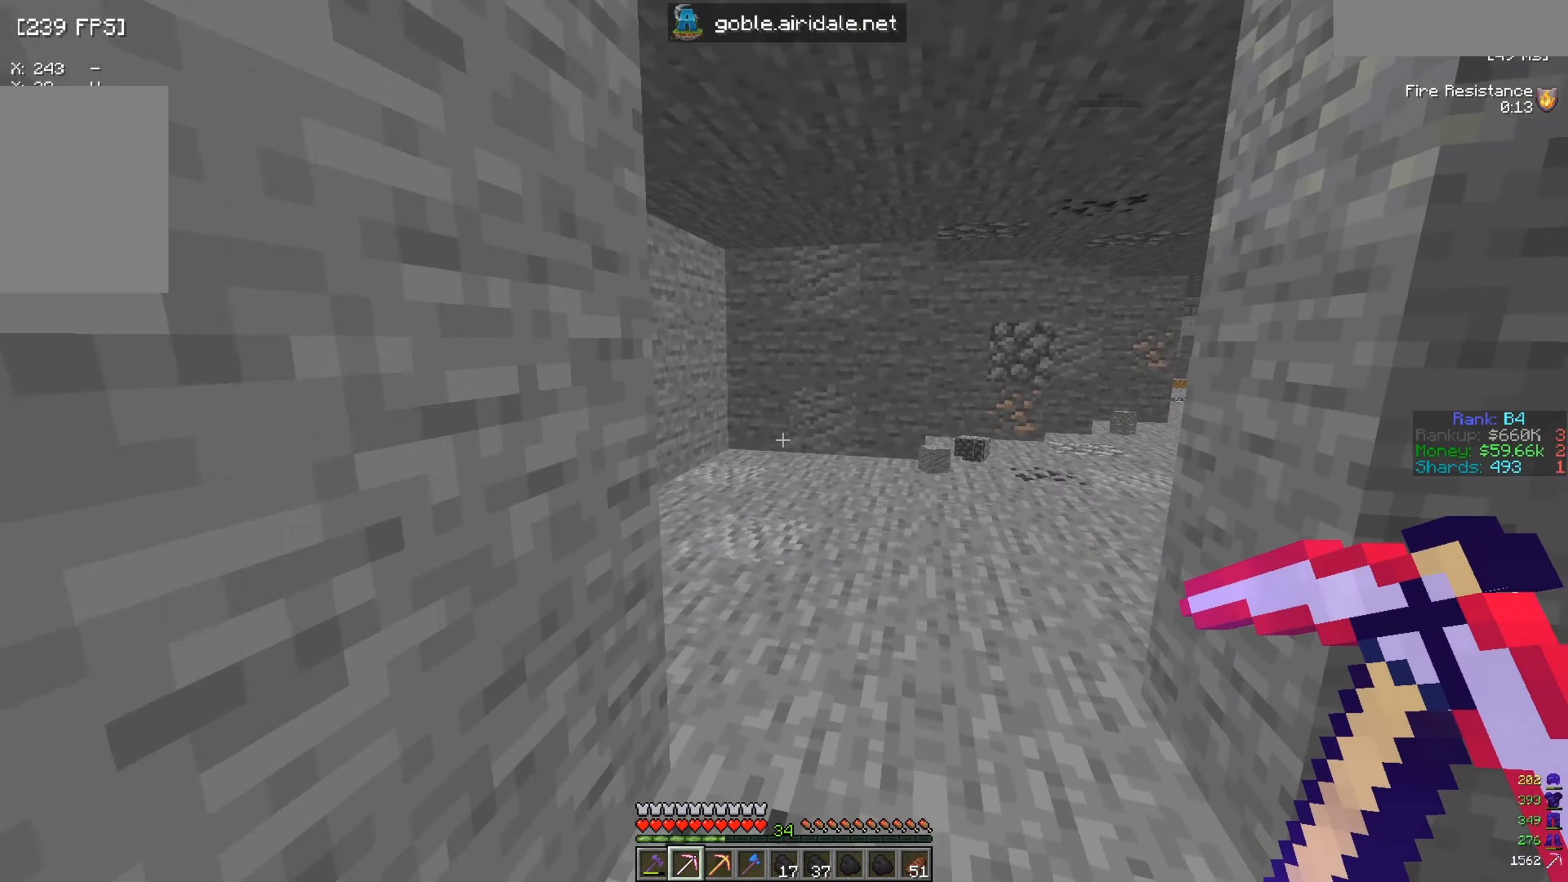
{"keys": [], "mouse": ["left"], "events": [[67, "w", "up"], [300, "mouse_left", "down"]]}
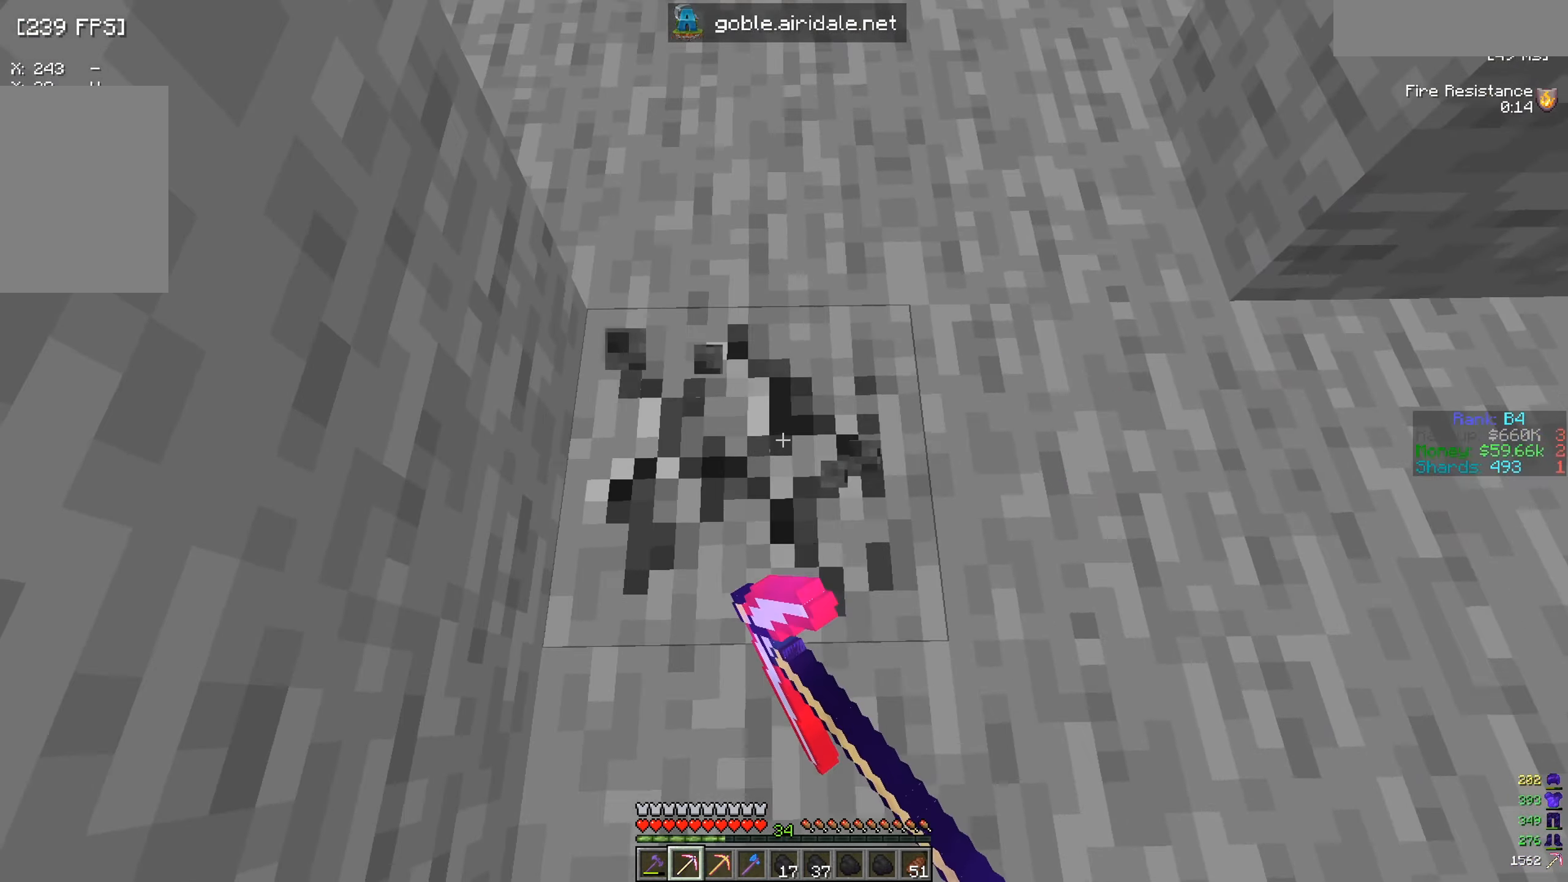
{"keys": ["w"], "mouse": [], "events": [[301, "mouse_left", "up"], [301, "w", "down"]]}
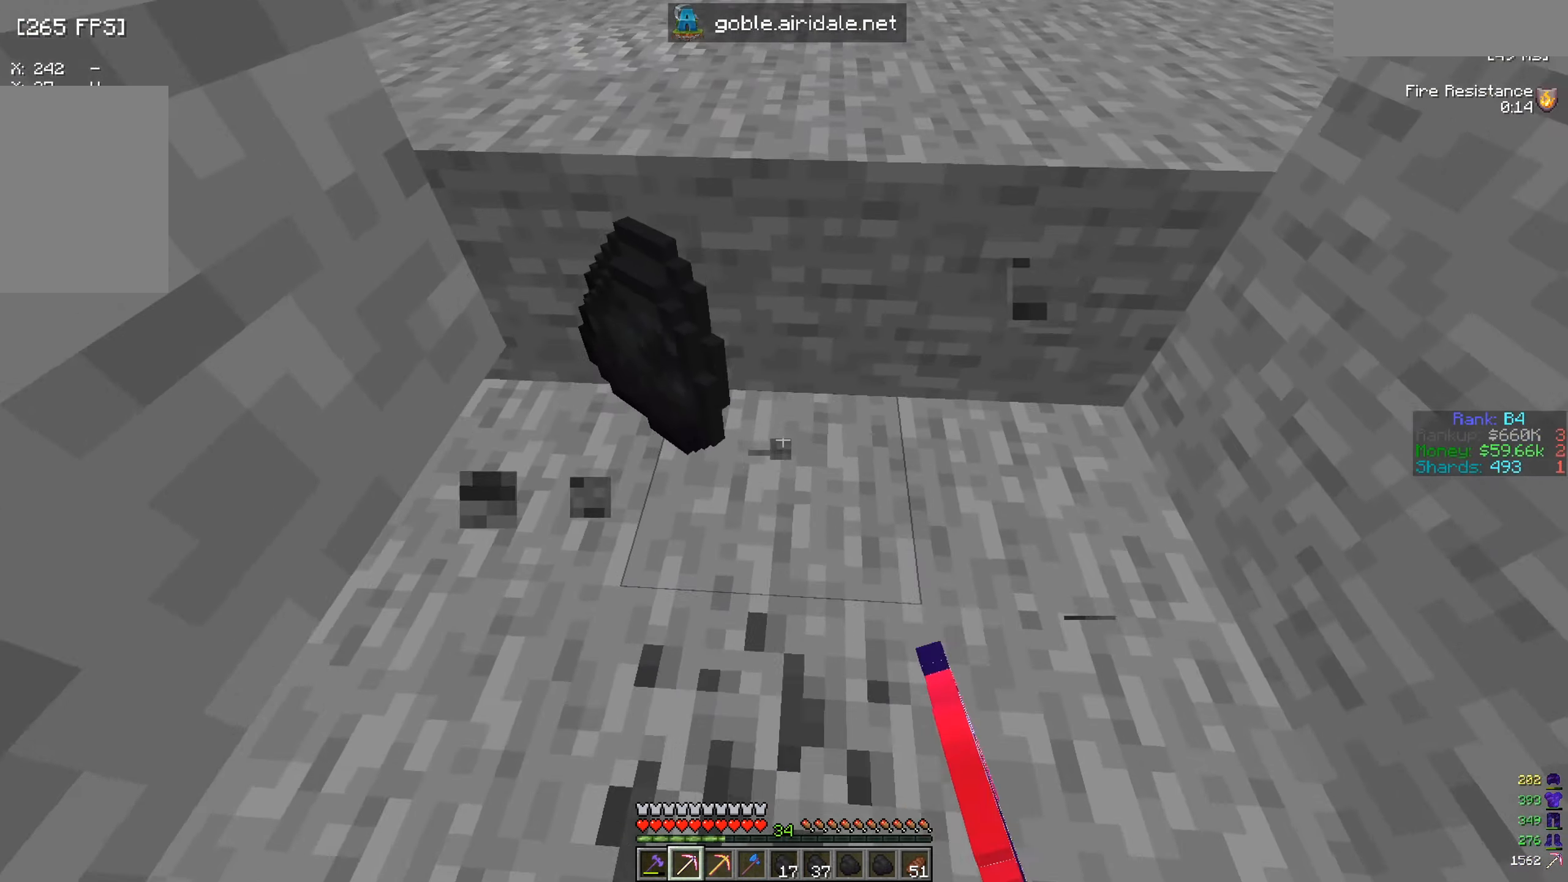
{"keys": ["w"], "mouse": [], "events": [[183, "w", "up"], [334, "w", "down"]]}